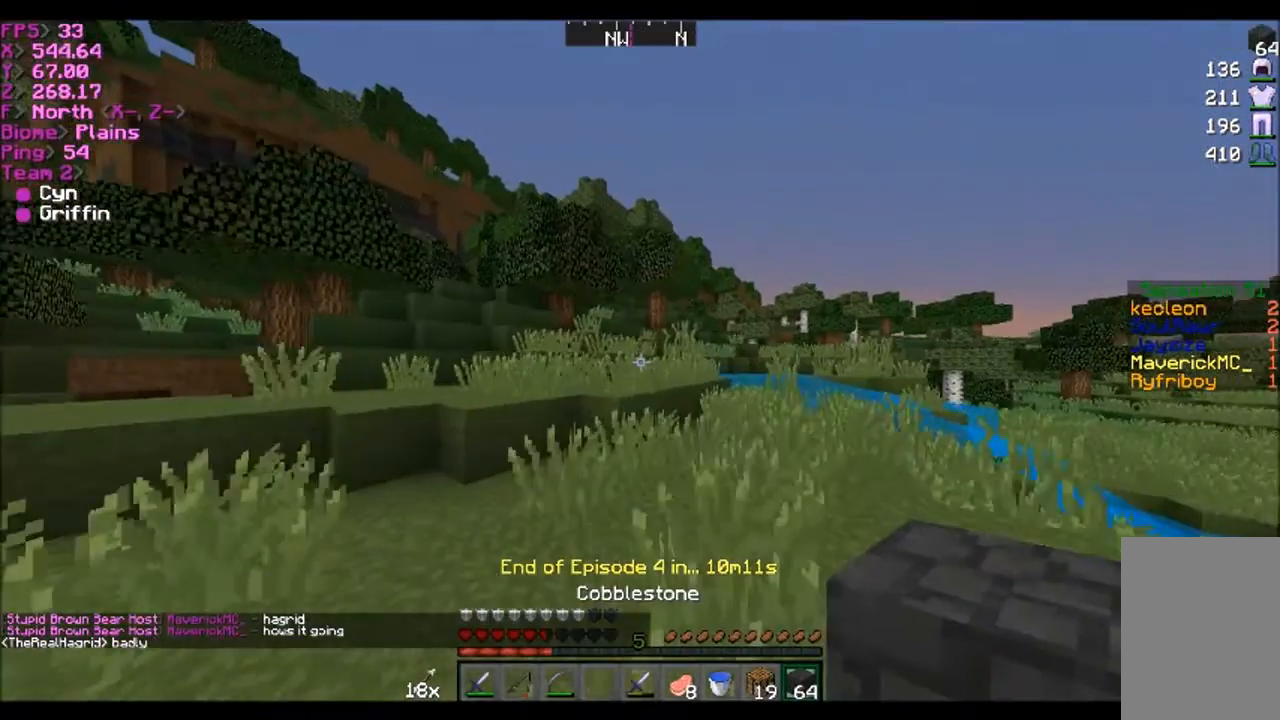
Gameplay with keyboard and mouse; each line is a JSON object with the keys and mouse buttons held at the frame after it. "events" lists presses ("down") and releases ("up") of "a", "d", "s", "w", "mouse_left" and "mouse_right" between this image and that frame as [ms after this image, input, new state], when the widget could be followed in between. "mouse_left", "mouse_right" = the "left", "right" buttons of the "mouse" list. No other keys are recorded. Fast repeated clicks can show as one long hold. Mouse movement is not recorded.
{"keys": ["w"], "mouse": [], "events": []}
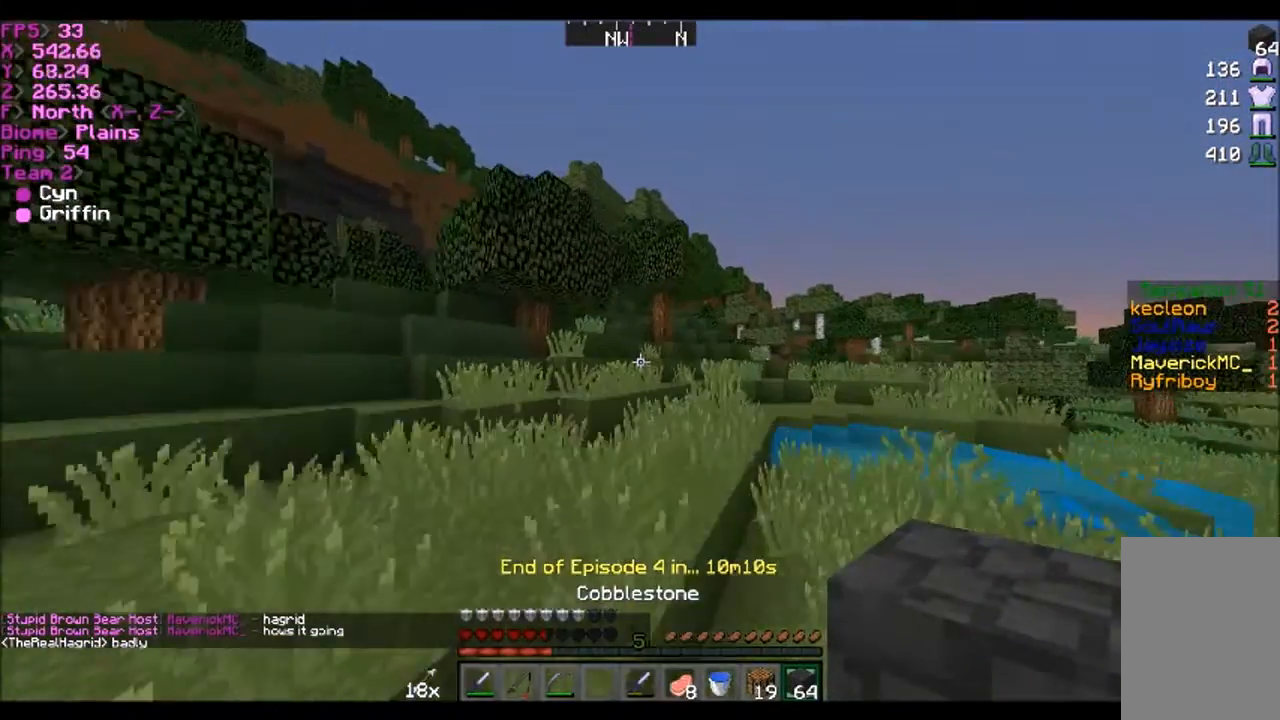
{"keys": ["w"], "mouse": [], "events": []}
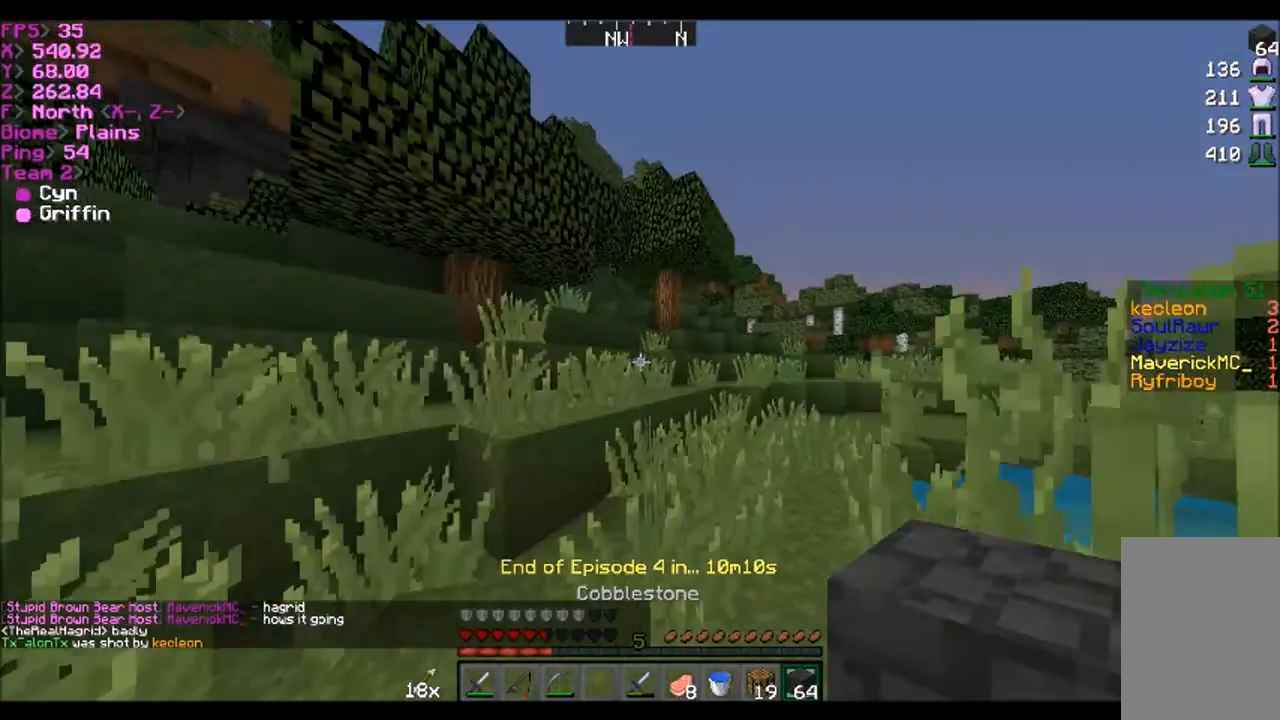
{"keys": ["d", "w"], "mouse": [], "events": [[400, "d", "down"]]}
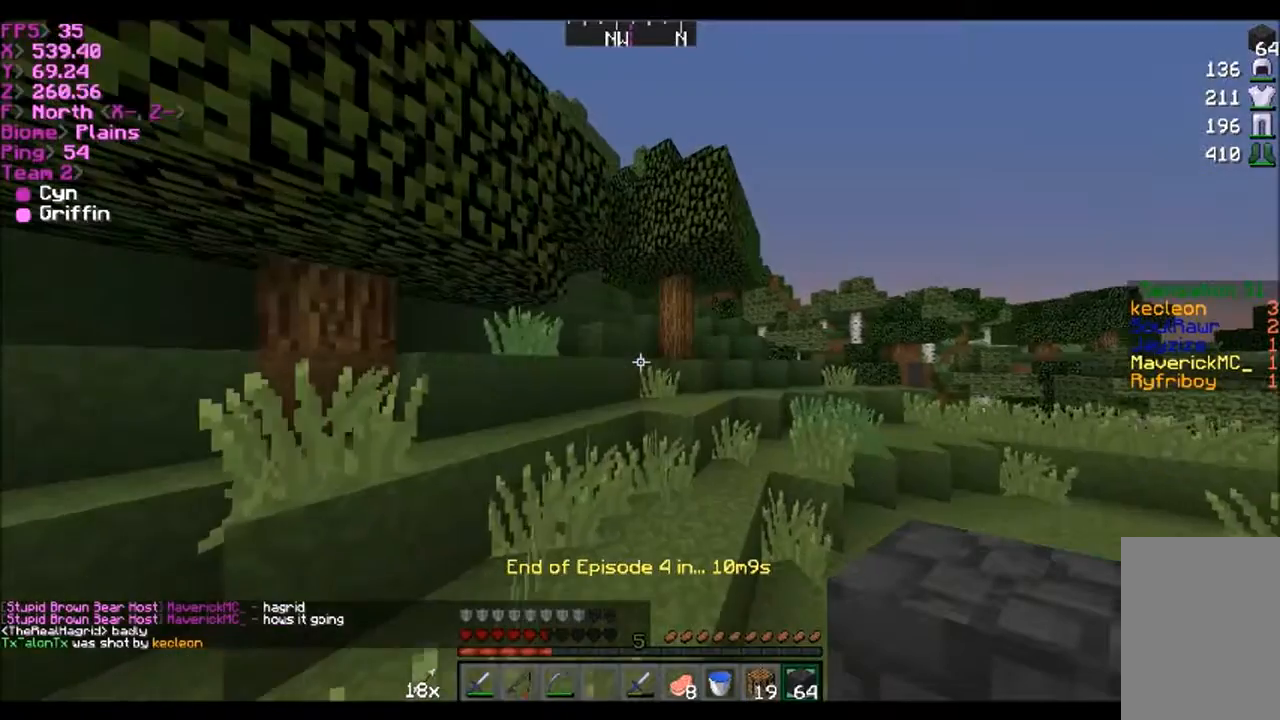
{"keys": ["w"], "mouse": [], "events": [[134, "d", "up"]]}
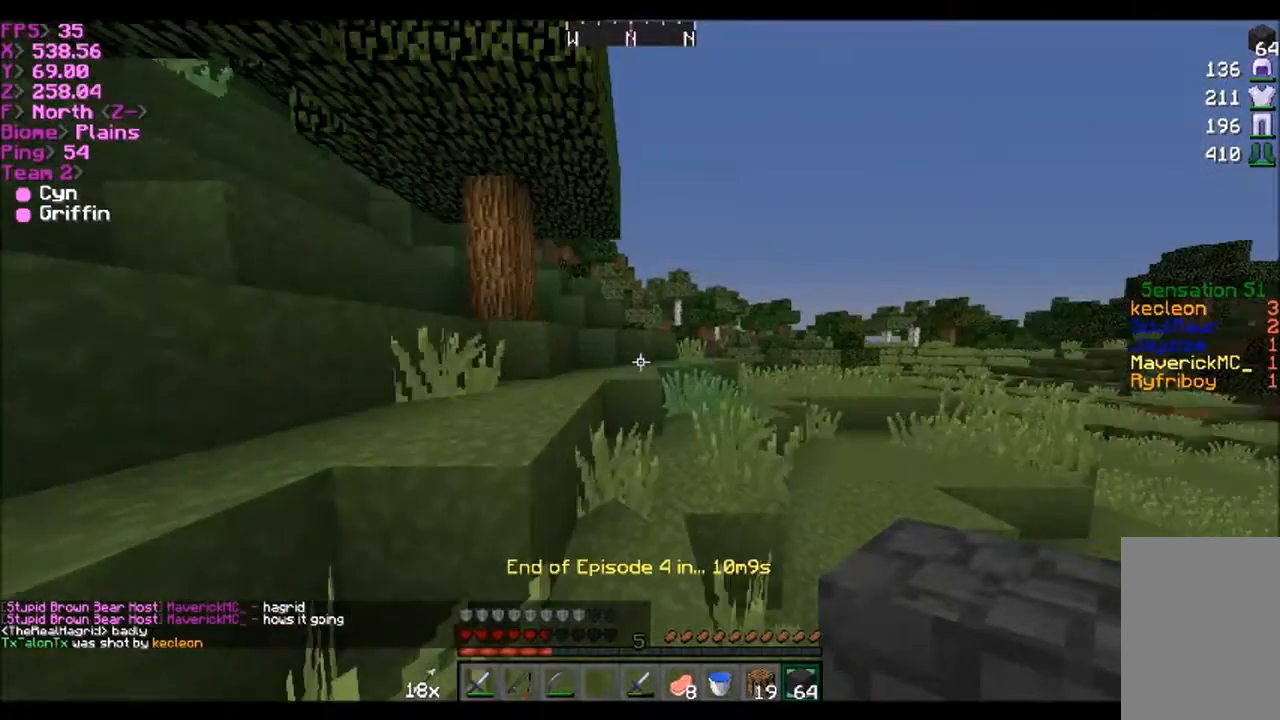
{"keys": ["w"], "mouse": [], "events": [[300, "a", "down"], [500, "a", "up"]]}
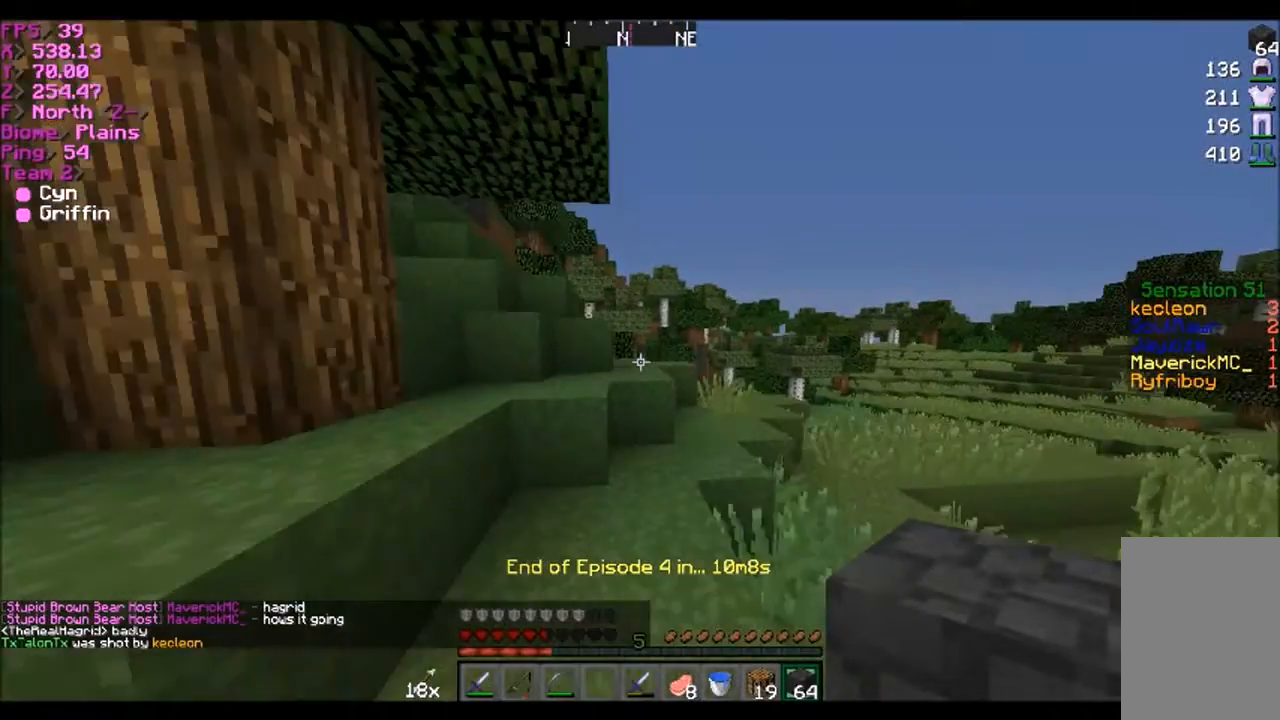
{"keys": ["w"], "mouse": [], "events": [[301, "d", "down"], [501, "d", "up"]]}
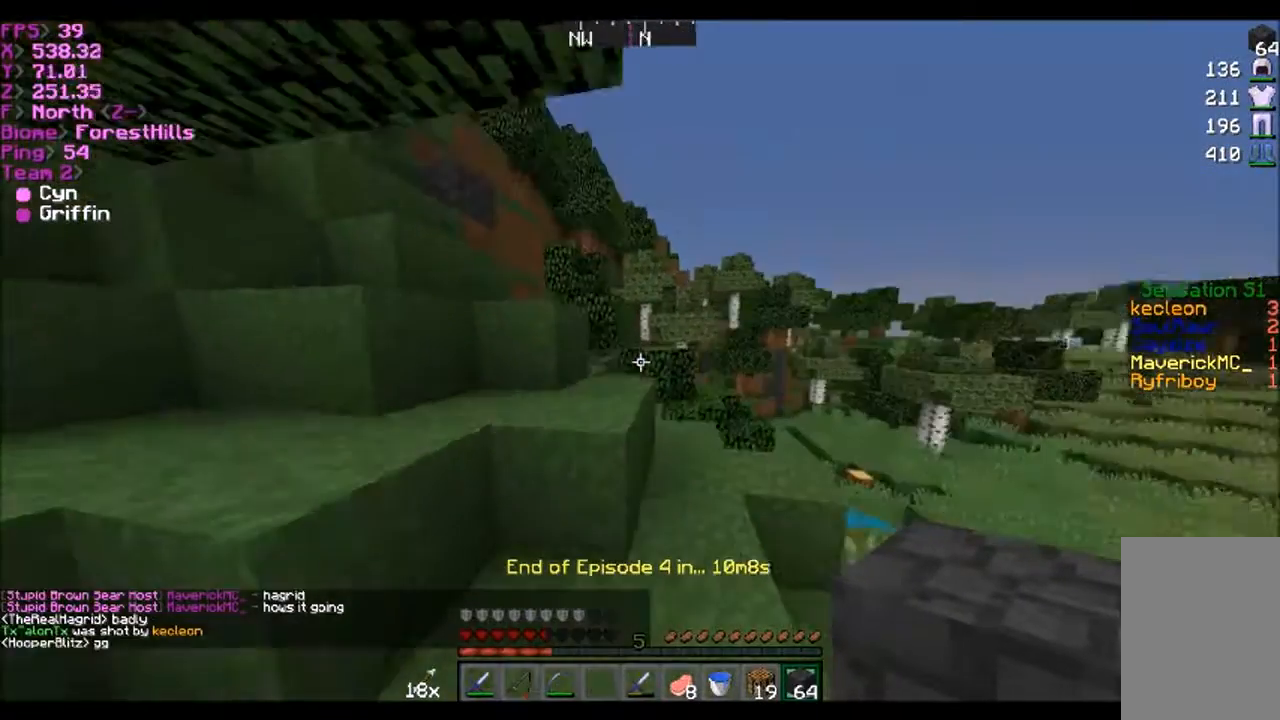
{"keys": ["d", "w"], "mouse": [], "events": [[167, "d", "down"], [467, "d", "up"], [500, "d", "down"]]}
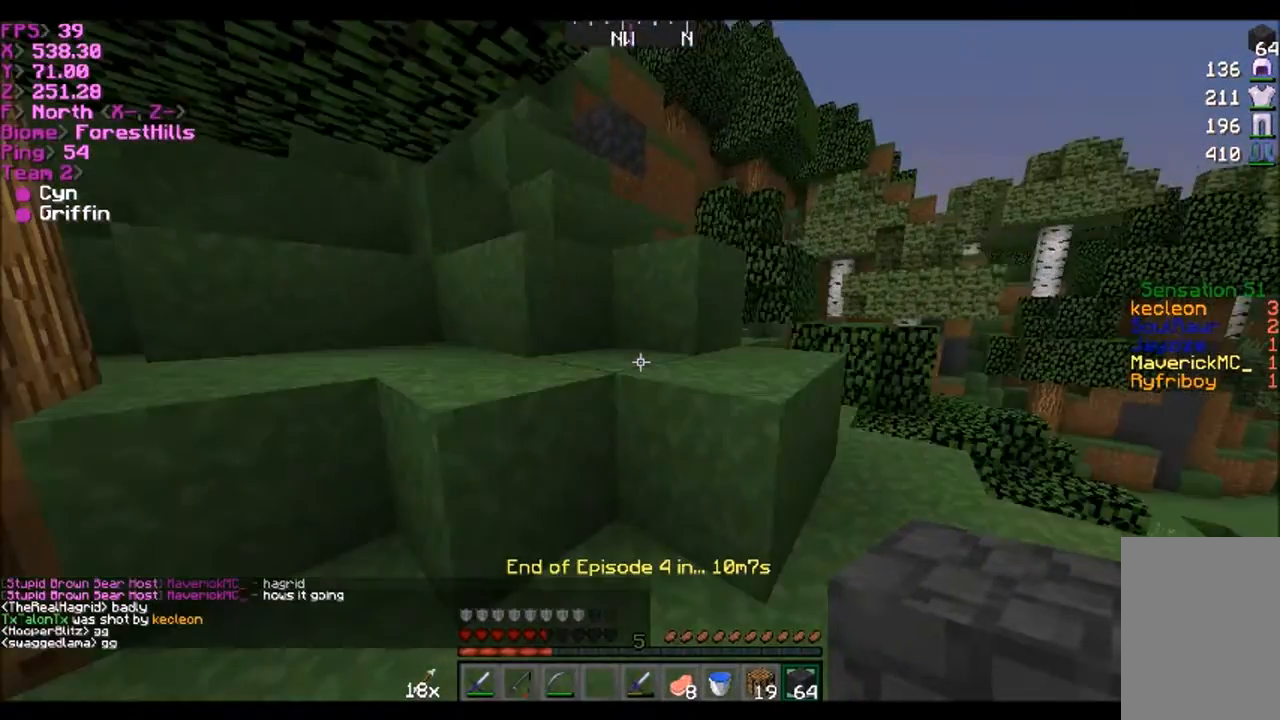
{"keys": ["w"], "mouse": [], "events": [[468, "d", "up"]]}
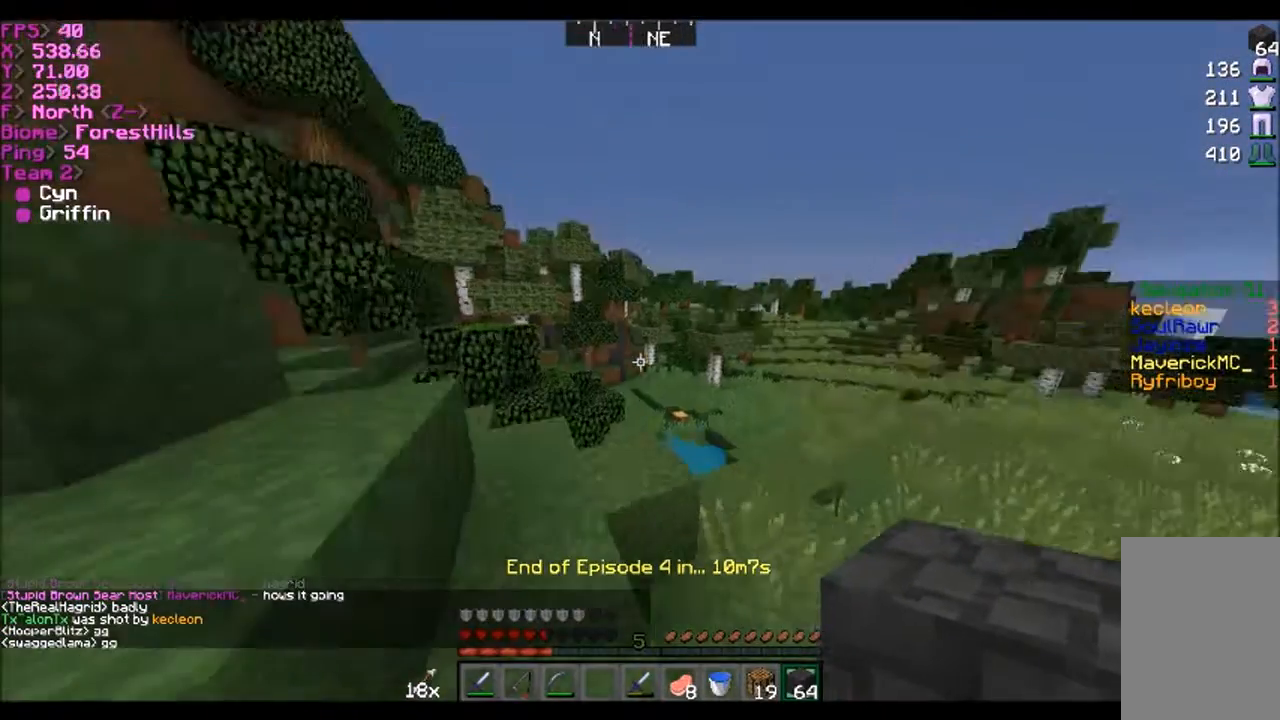
{"keys": ["w"], "mouse": [], "events": [[133, "a", "down"], [334, "a", "up"]]}
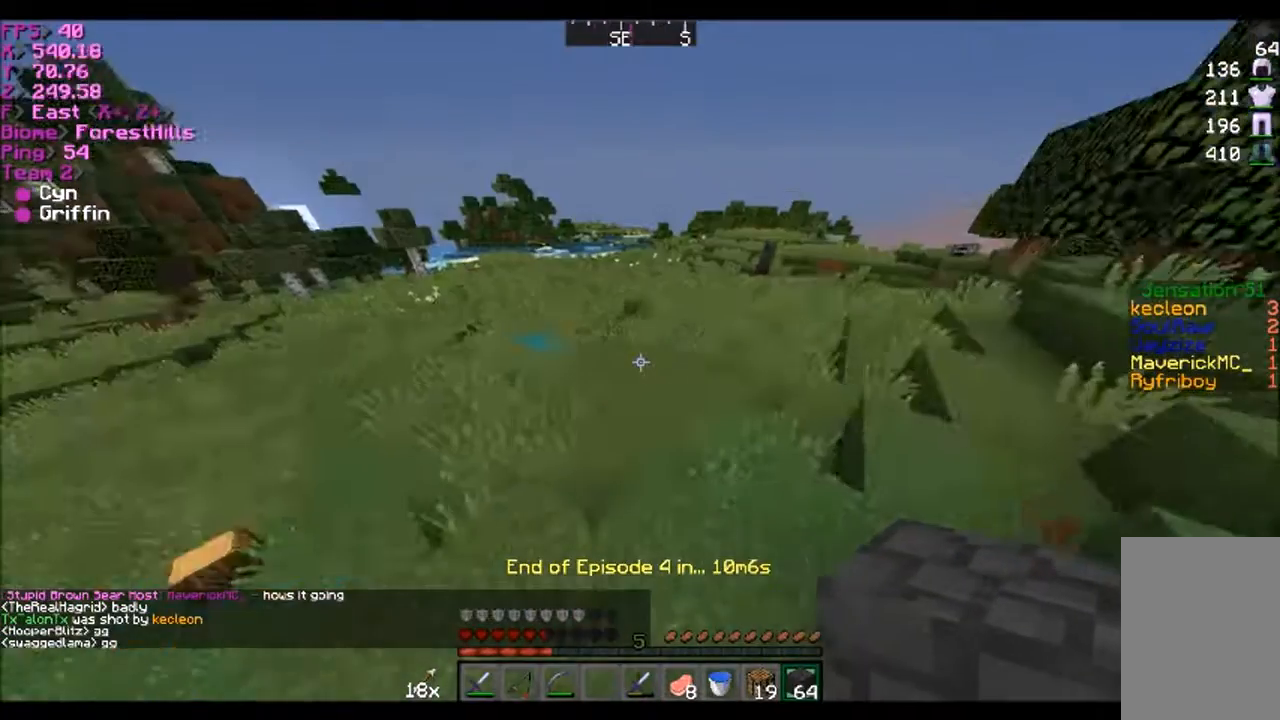
{"keys": ["w"], "mouse": [], "events": []}
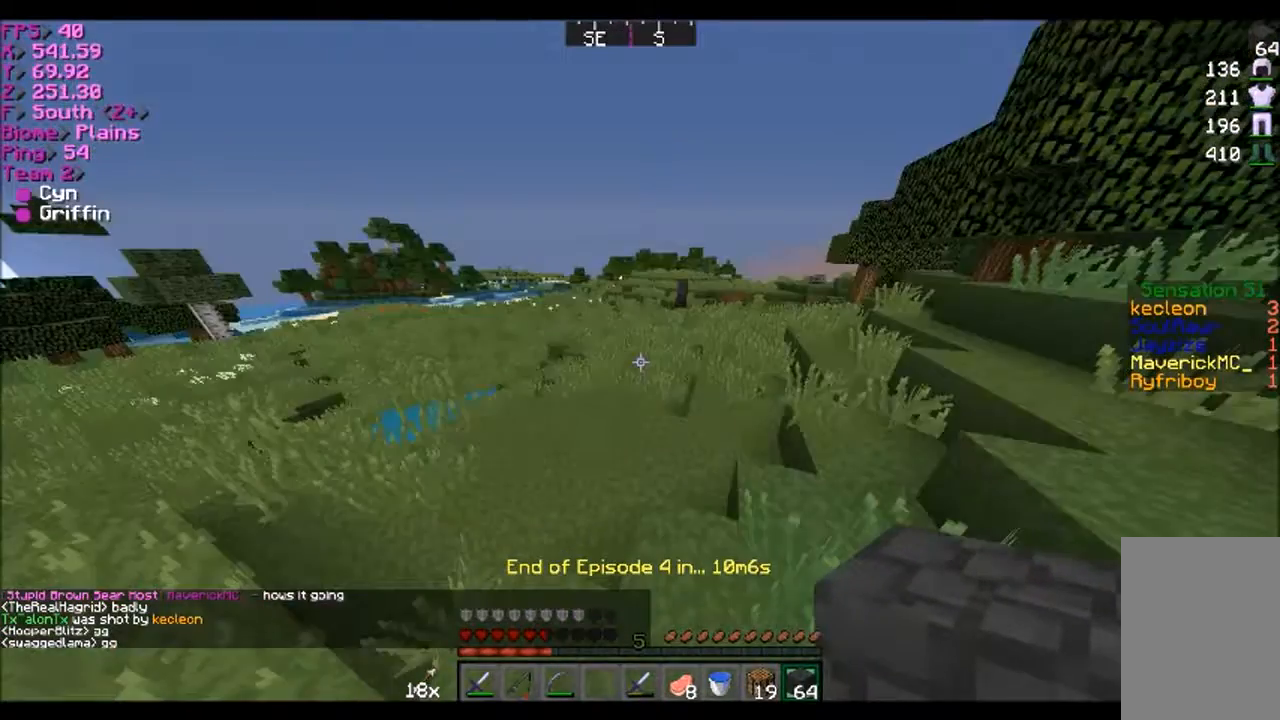
{"keys": ["w"], "mouse": [], "events": [[300, "d", "down"], [500, "d", "up"]]}
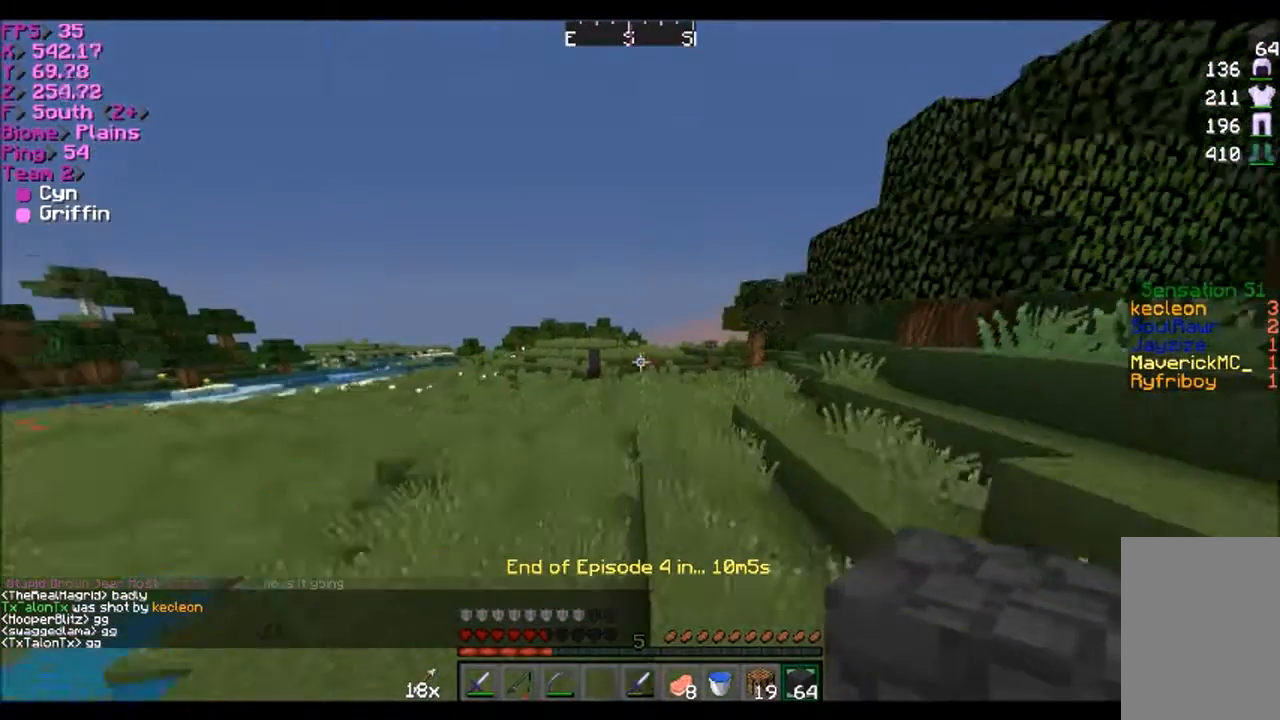
{"keys": ["w"], "mouse": [], "events": []}
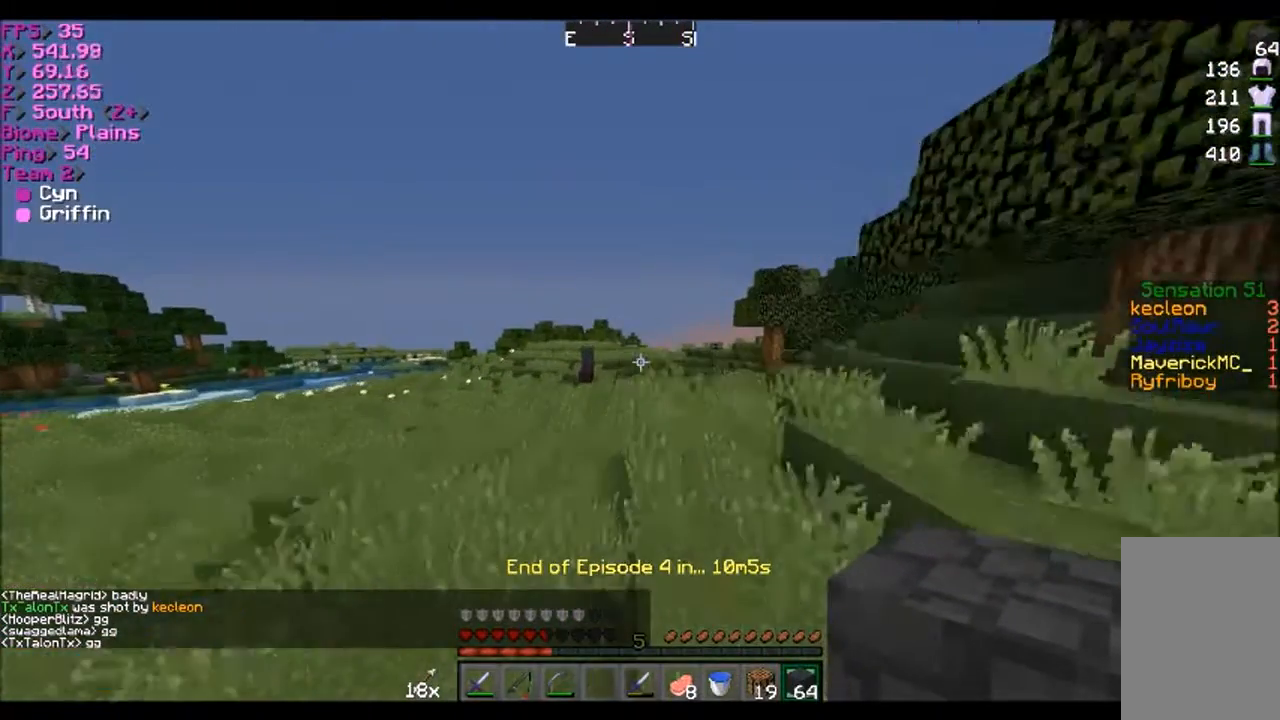
{"keys": ["w"], "mouse": [], "events": []}
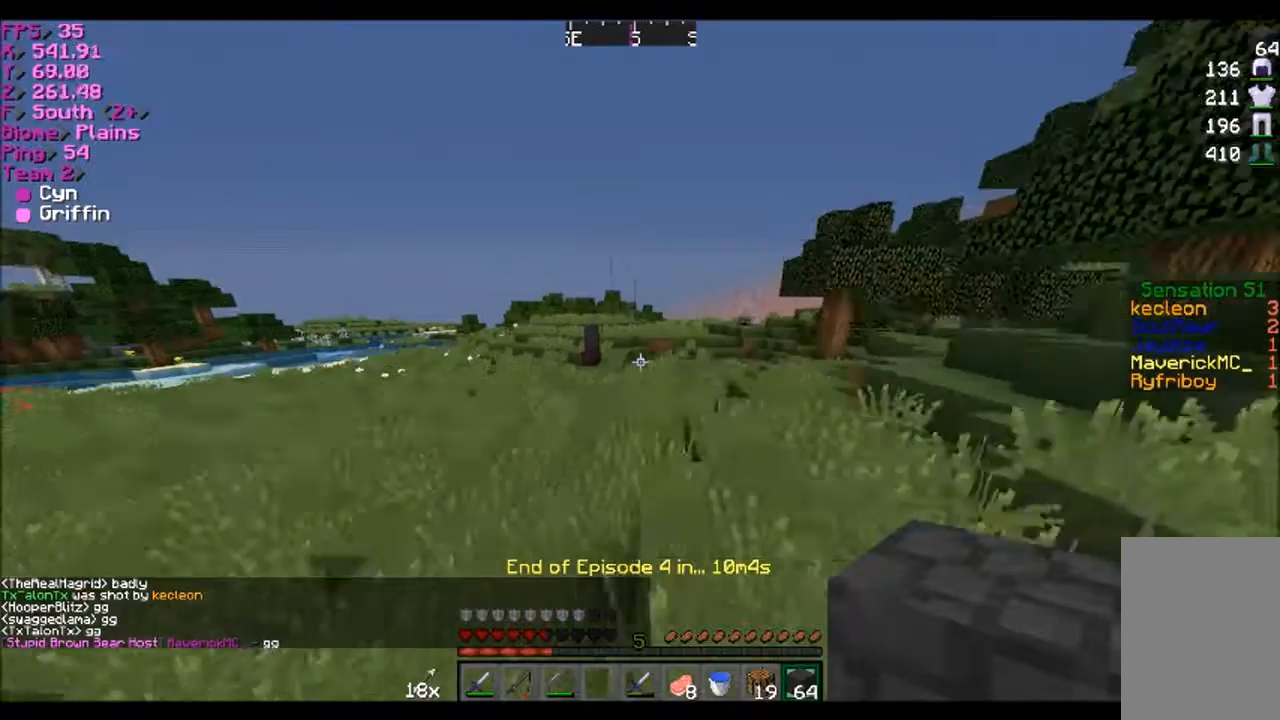
{"keys": ["a", "w"], "mouse": [], "events": [[67, "a", "down"]]}
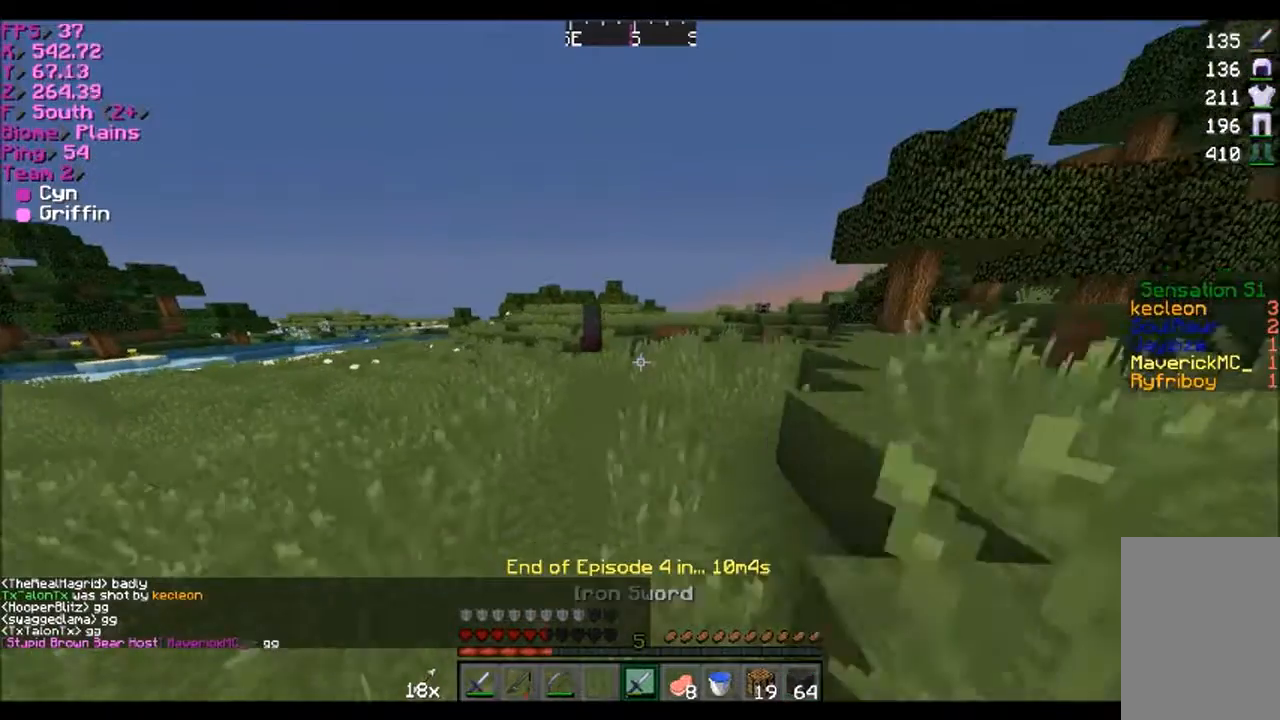
{"keys": ["a", "w"], "mouse": [], "events": []}
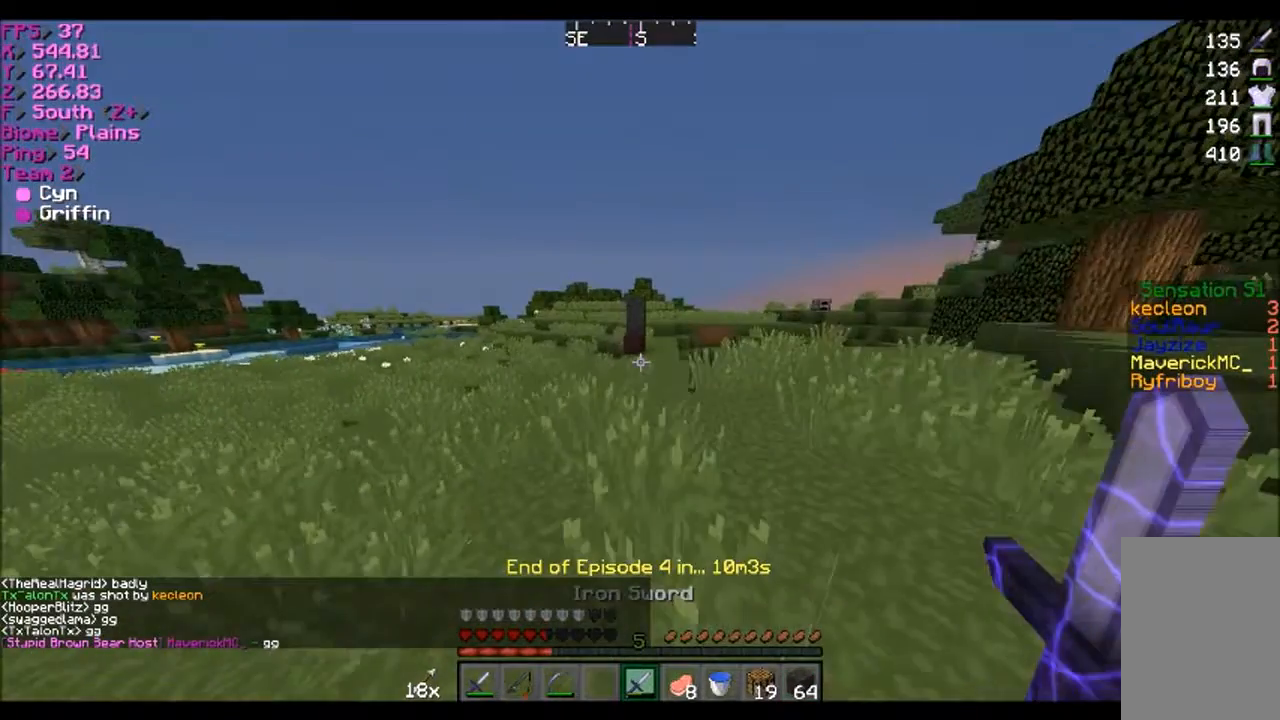
{"keys": ["w"], "mouse": [], "events": [[167, "a", "up"]]}
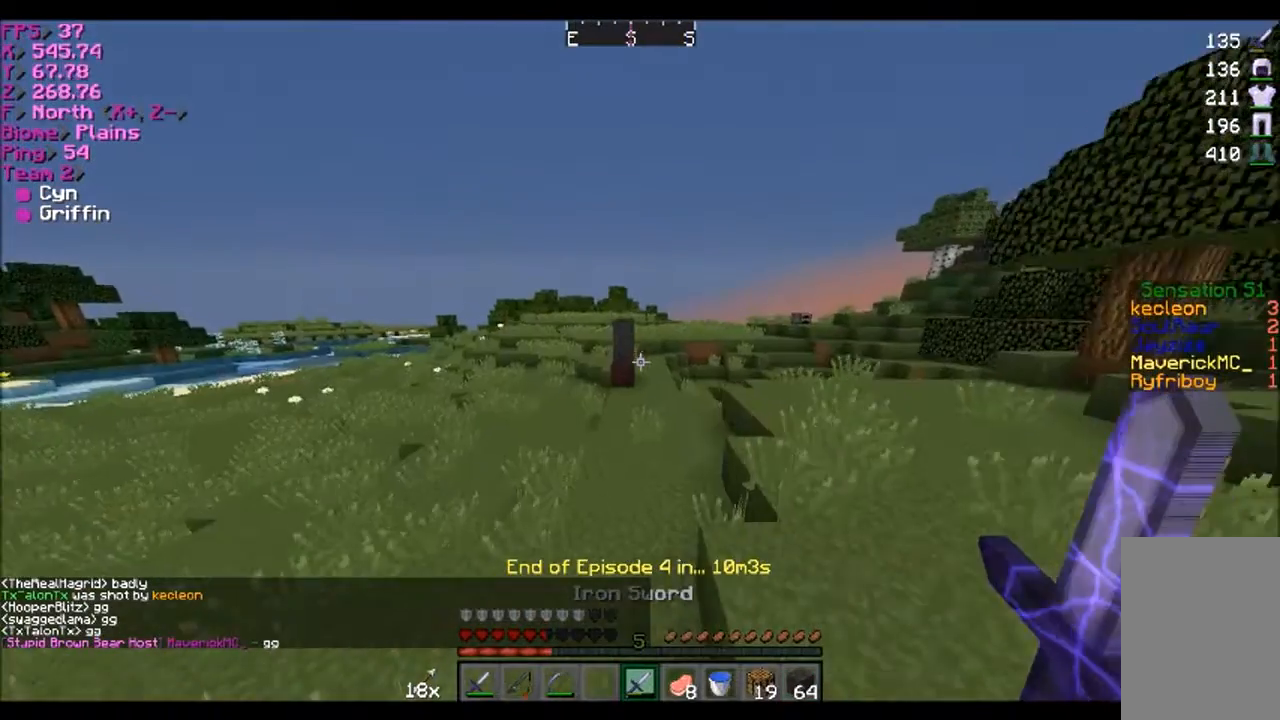
{"keys": ["w"], "mouse": [], "events": [[334, "mouse_right", "down"], [500, "mouse_right", "up"]]}
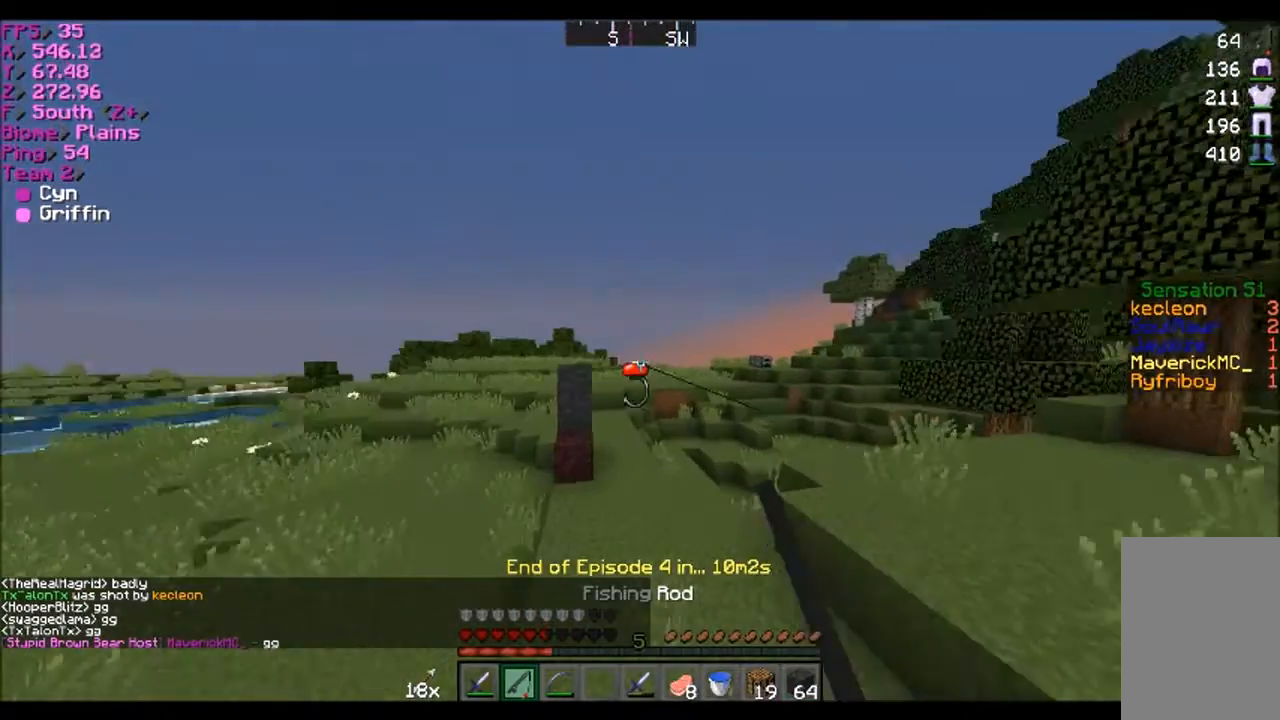
{"keys": ["w"], "mouse": [], "events": []}
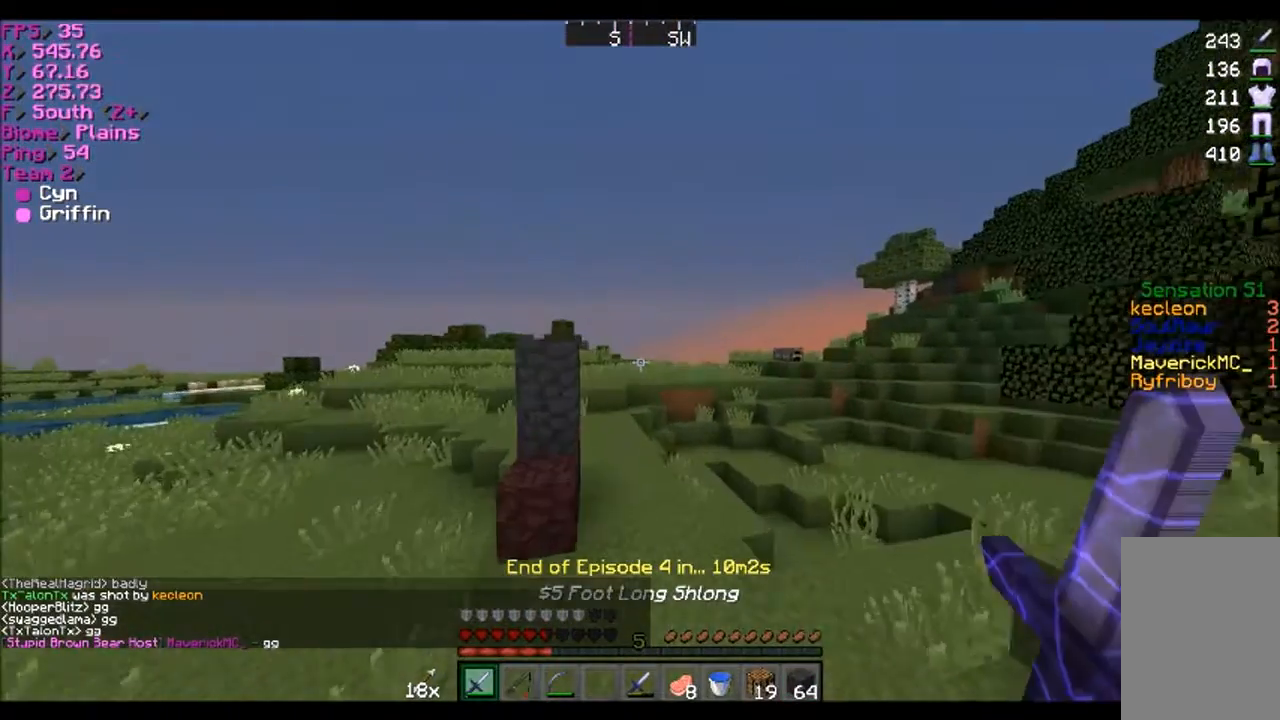
{"keys": ["w"], "mouse": [], "events": []}
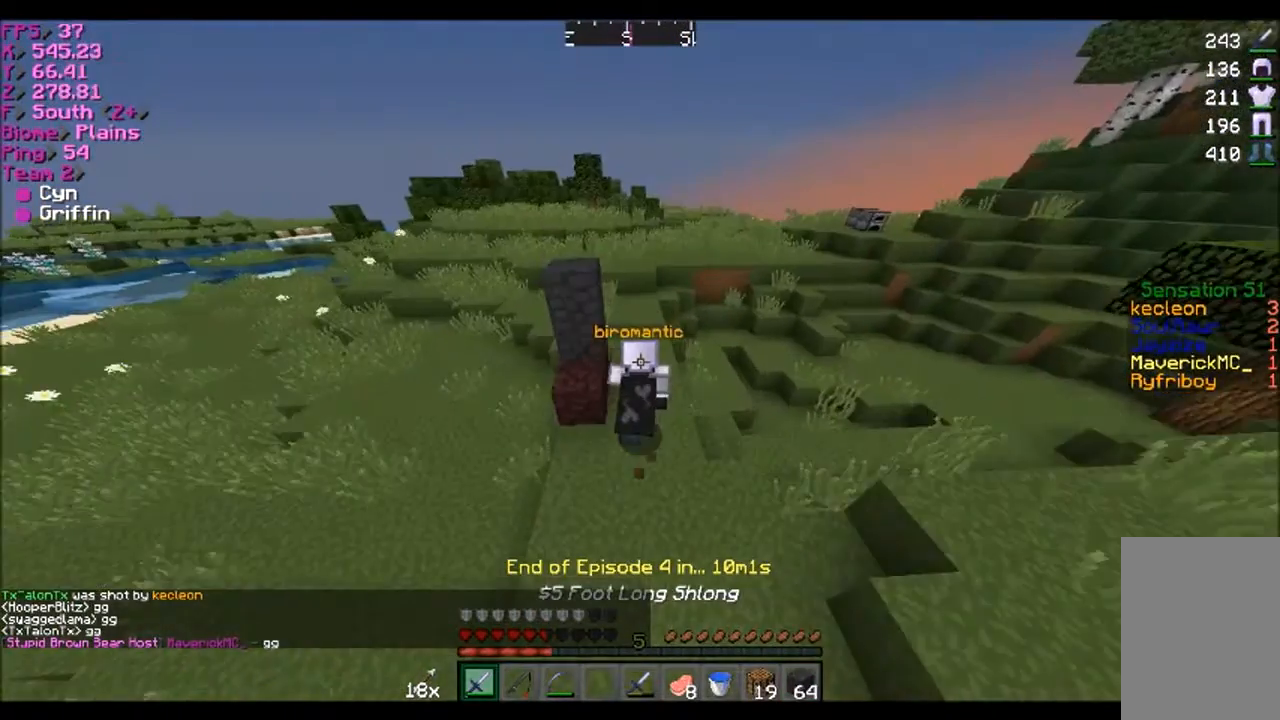
{"keys": ["w"], "mouse": [], "events": []}
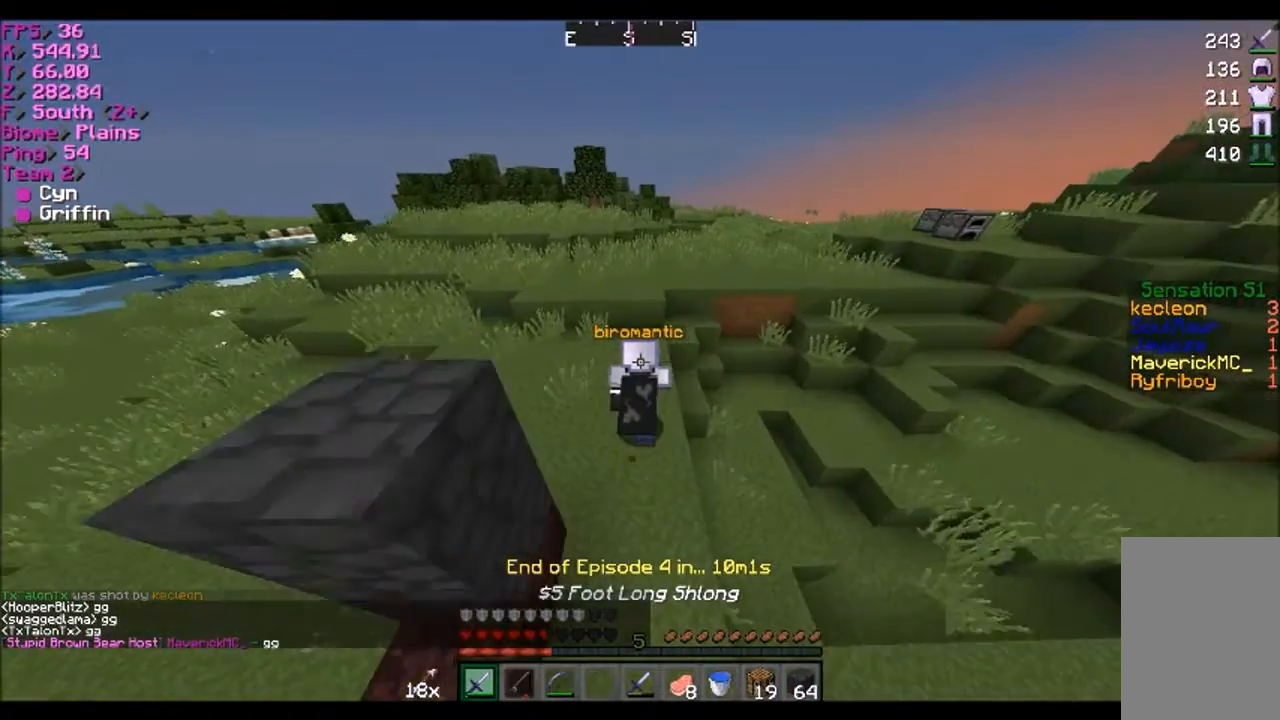
{"keys": ["w"], "mouse": [], "events": []}
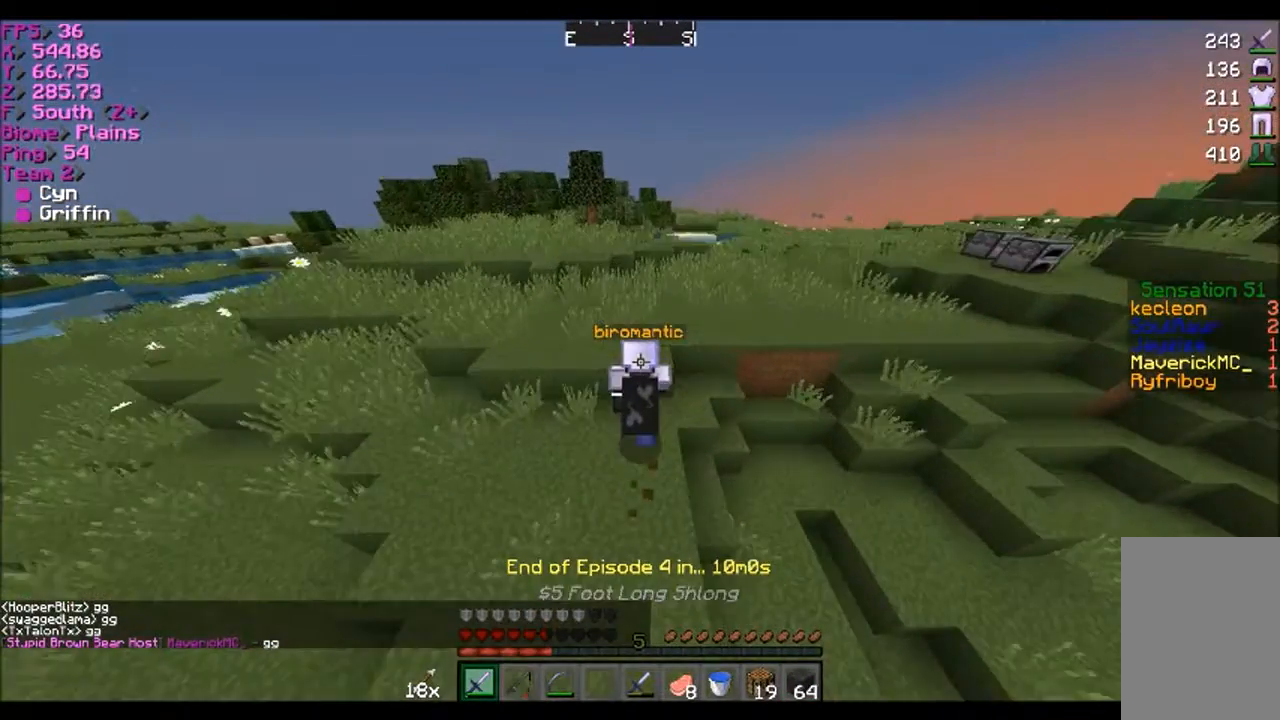
{"keys": ["w"], "mouse": [], "events": []}
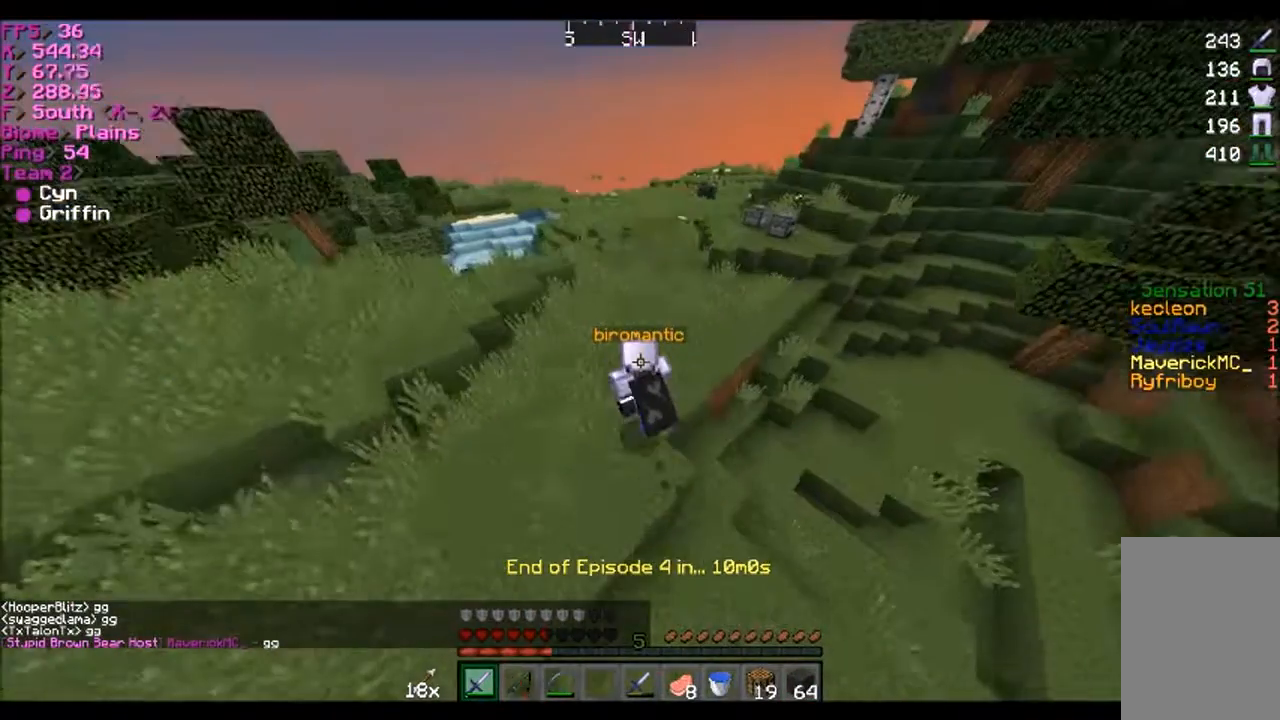
{"keys": ["w"], "mouse": [], "events": [[100, "a", "down"], [334, "a", "up"]]}
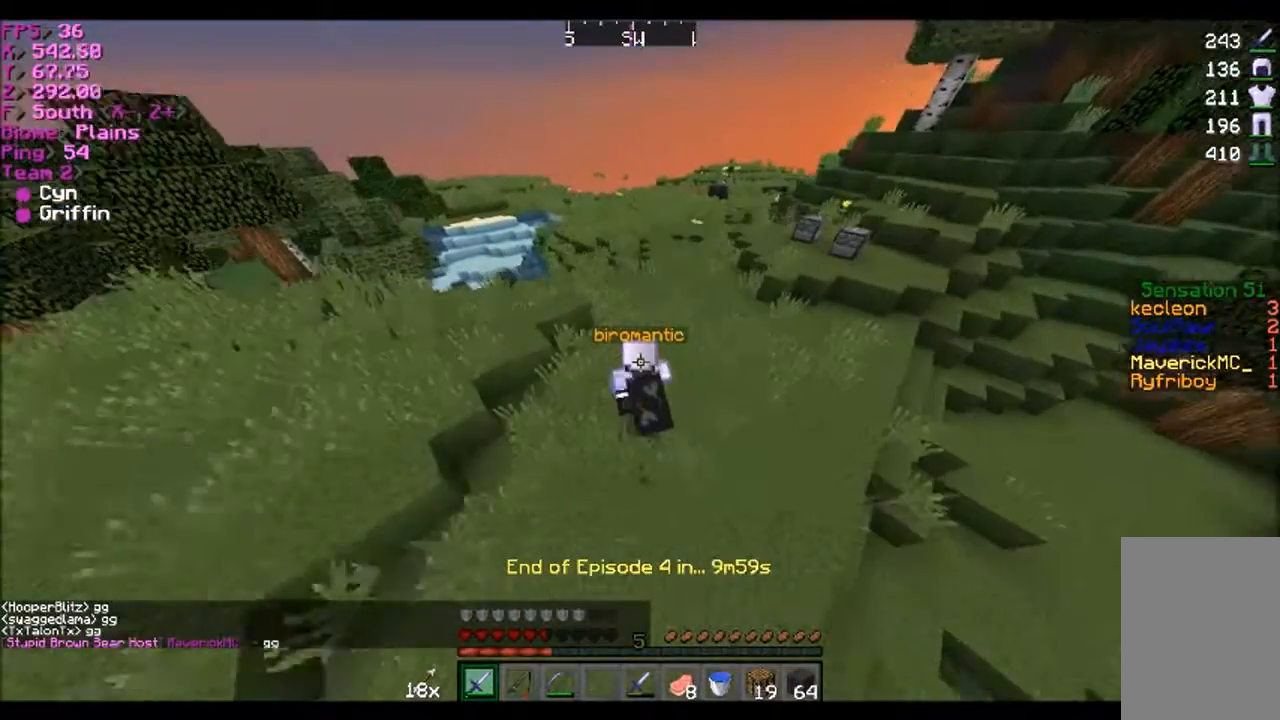
{"keys": ["w"], "mouse": [], "events": [[67, "d", "down"], [334, "w", "up"], [501, "d", "up"], [501, "w", "down"]]}
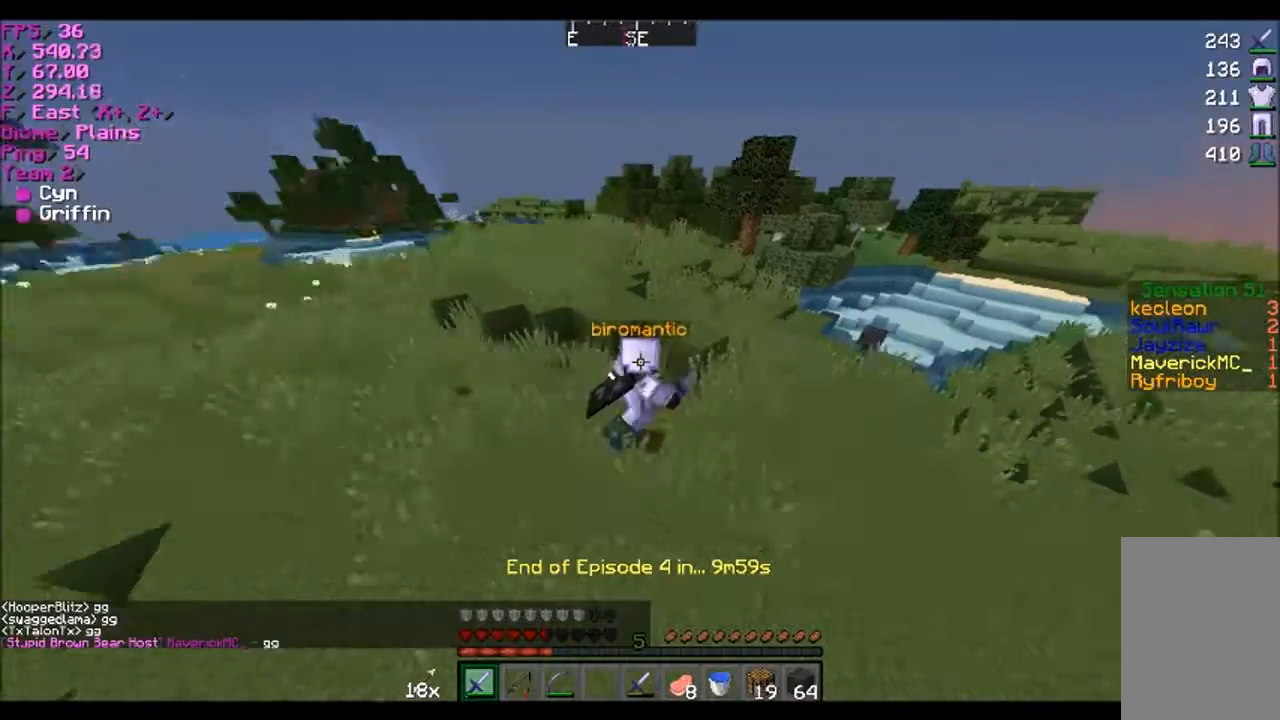
{"keys": ["a", "w"], "mouse": [], "events": [[267, "a", "down"]]}